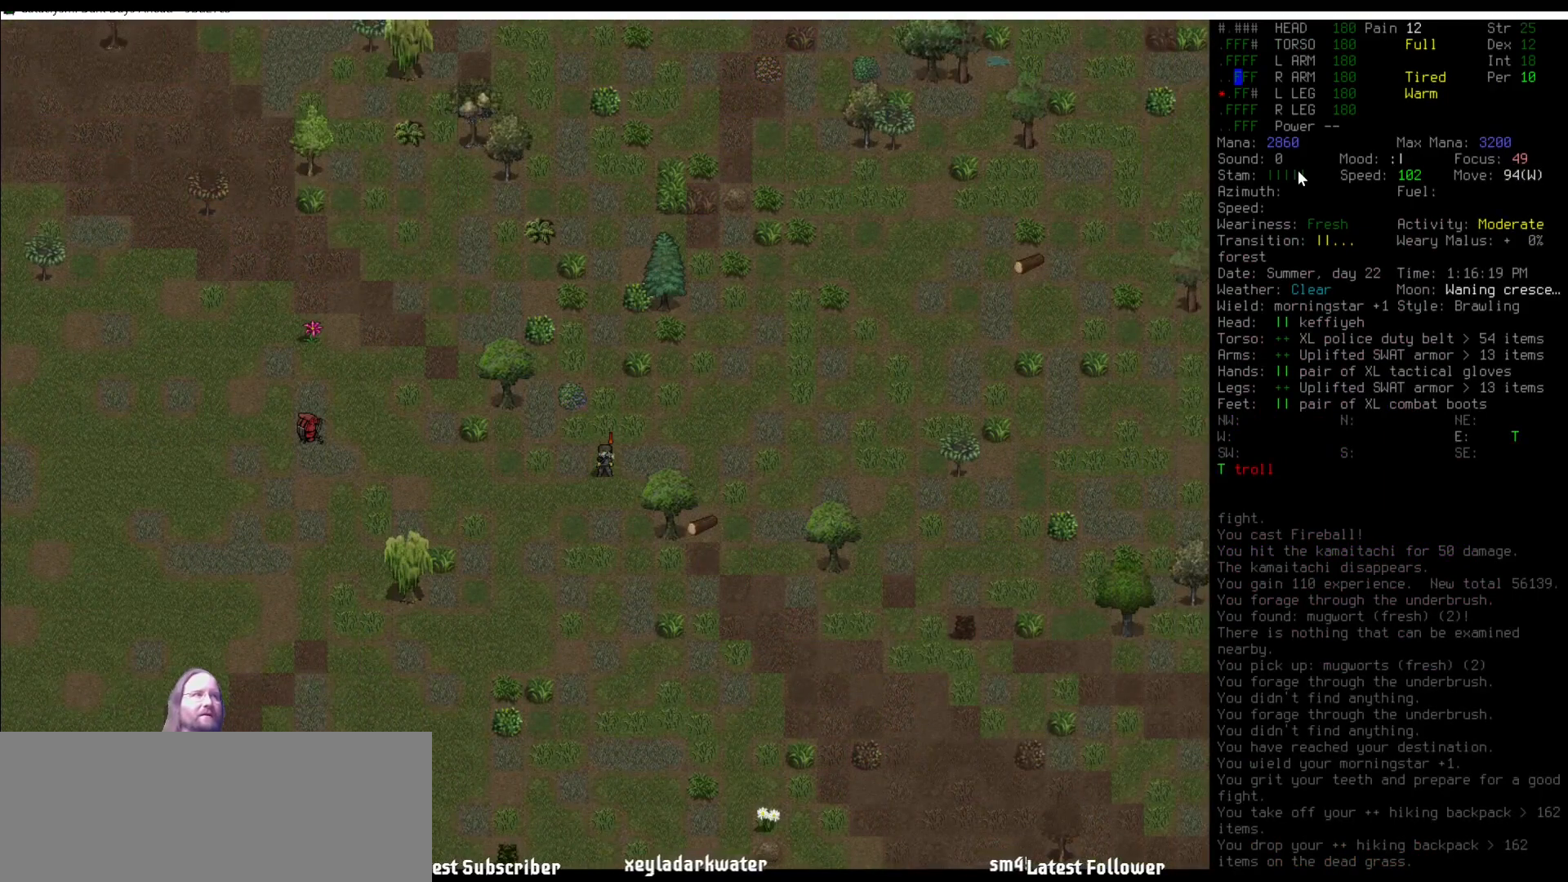
Gameplay with keyboard and mouse; each line is a JSON object with the keys and mouse buttons held at the frame after it. "events" lists presses ("down") and releases ("up") of ".", "/", "0", "1", "2", "3", "4", "5", "6", "7", "8", "9", "a", "alt_l", "alt_r", "b", "backslash", "backspace", "c", "caps_lock", "comma", "ctrl_l", "ctrl_r", "d", "delete", "down", "e", "equals", "escape", "f", "f1", "f10", "f11", "f12", "f2", "f3", "f4", "f5", "f6", "f7", "f8", "f9", "g", "h", "i", "j", "k", "l", "lbracket", "left", "m", "minus", "n", "num0", "num1", "num2", "num3", "num4", "num5", "num6", "num7", "num8", "num9", "o", "p", "q", "quote", "r", "rbracket", "return", "right", "s", "semicolon", "shift_l", "shift_r", "space", "super", "t", "tab", "tilde", "u", "up", "v", "w", "x", "y", "z", "mouse_left" and "mouse_right" between this image and that frame as [ms after this image, input, new state], when the widget could be followed in between. "mouse_left", "mouse_right" = the "left", "right" buttons of the "mouse" list. No other keys are recorded. Mouse movement is not recorded. Not read: other_keys.
{"keys": [], "mouse": [], "events": [[303, "num6", "down"], [387, "num6", "up"]]}
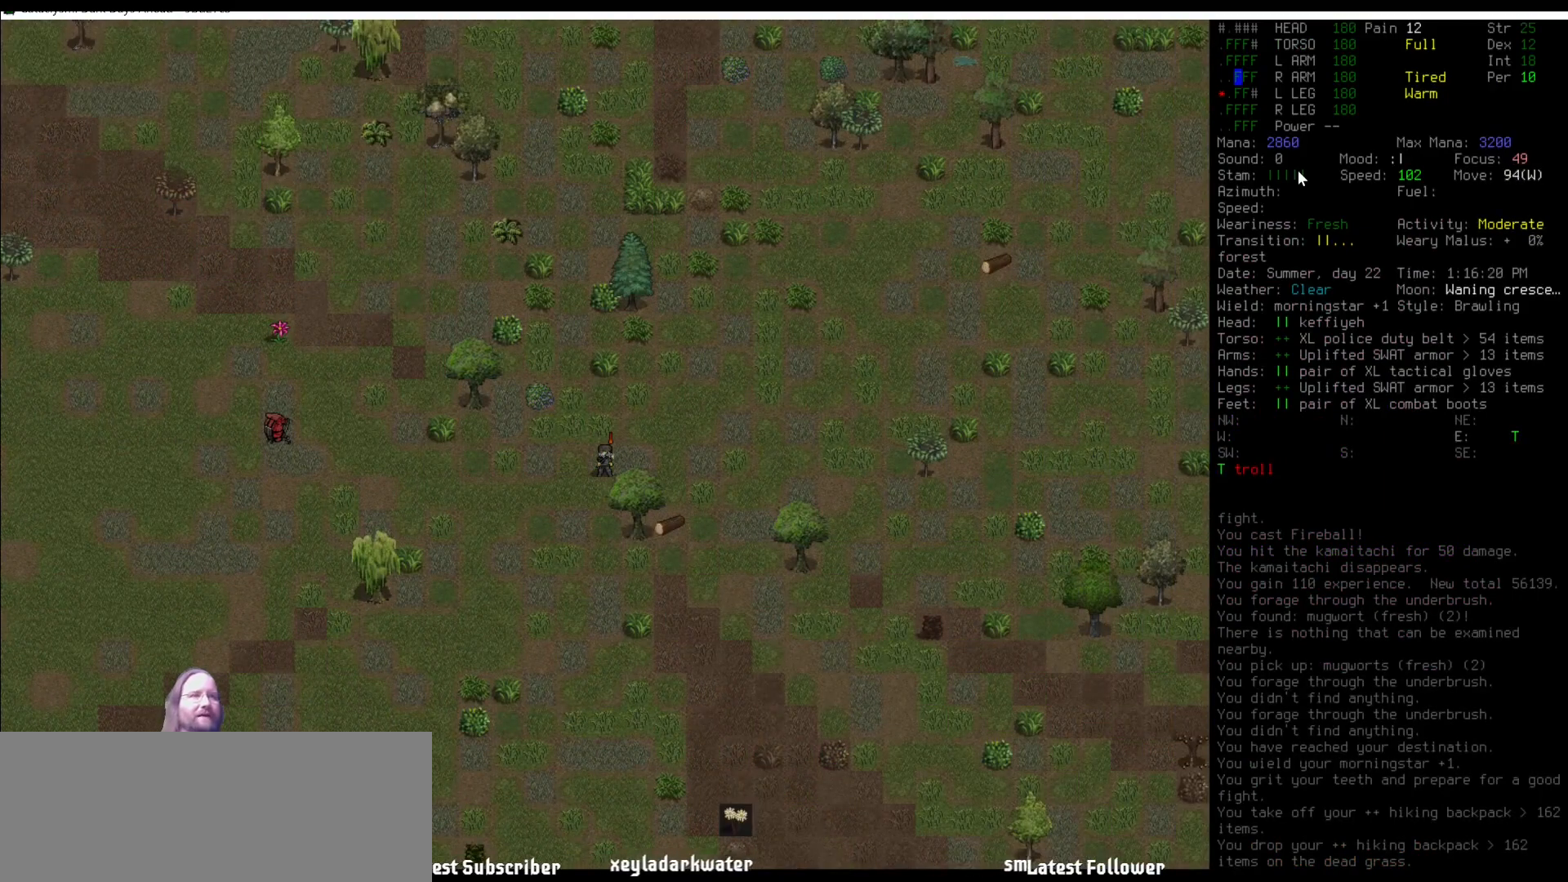
{"keys": [], "mouse": [], "events": []}
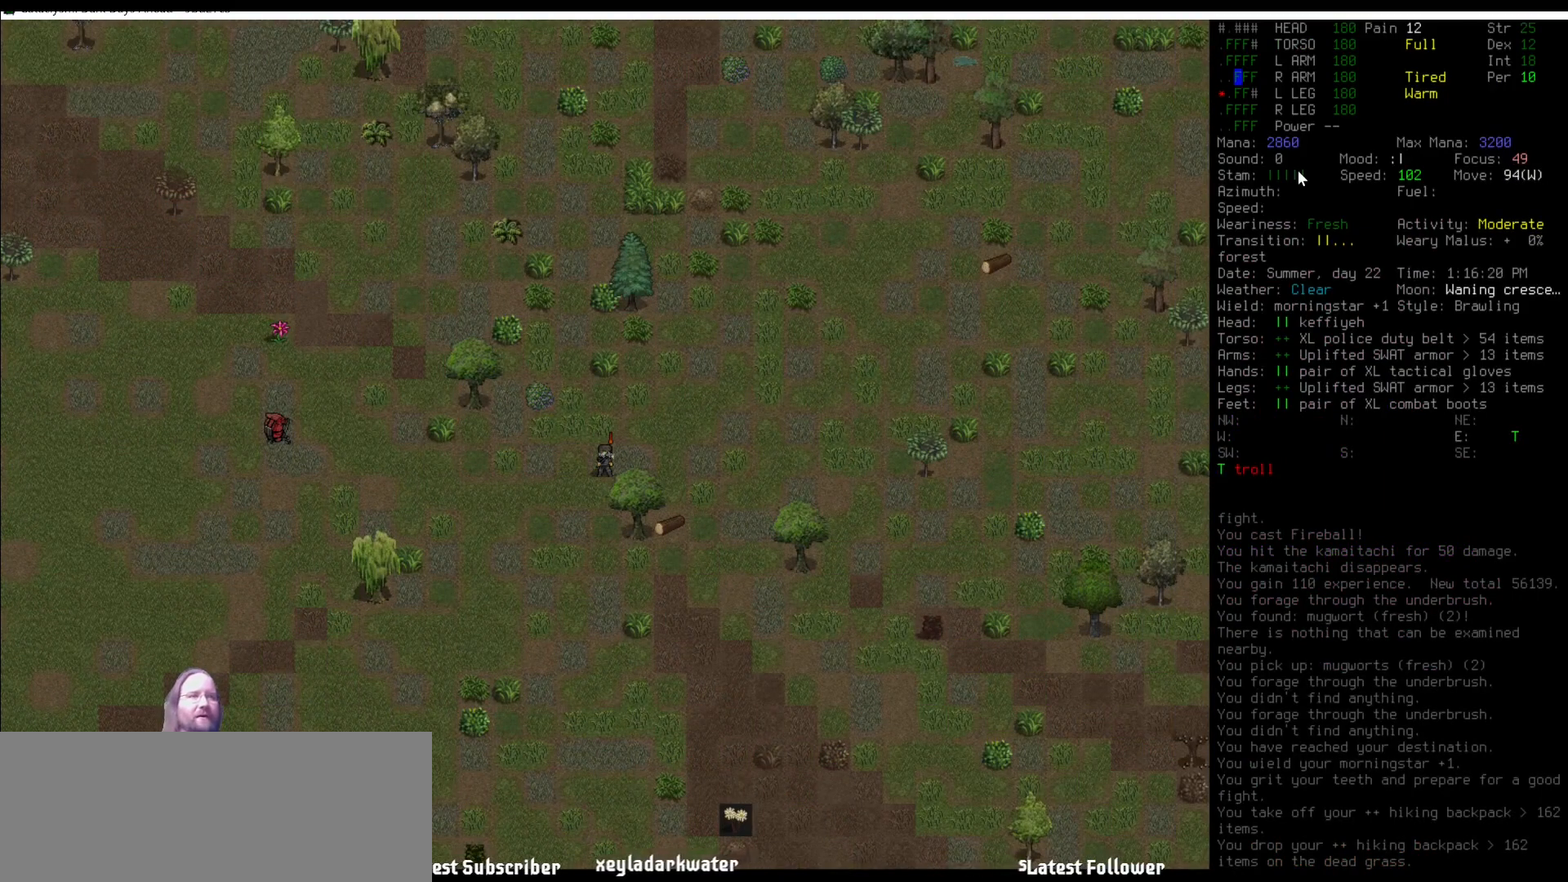
{"keys": ["shift_l", "v"], "mouse": [], "events": [[371, "shift_l", "down"], [438, "v", "down"]]}
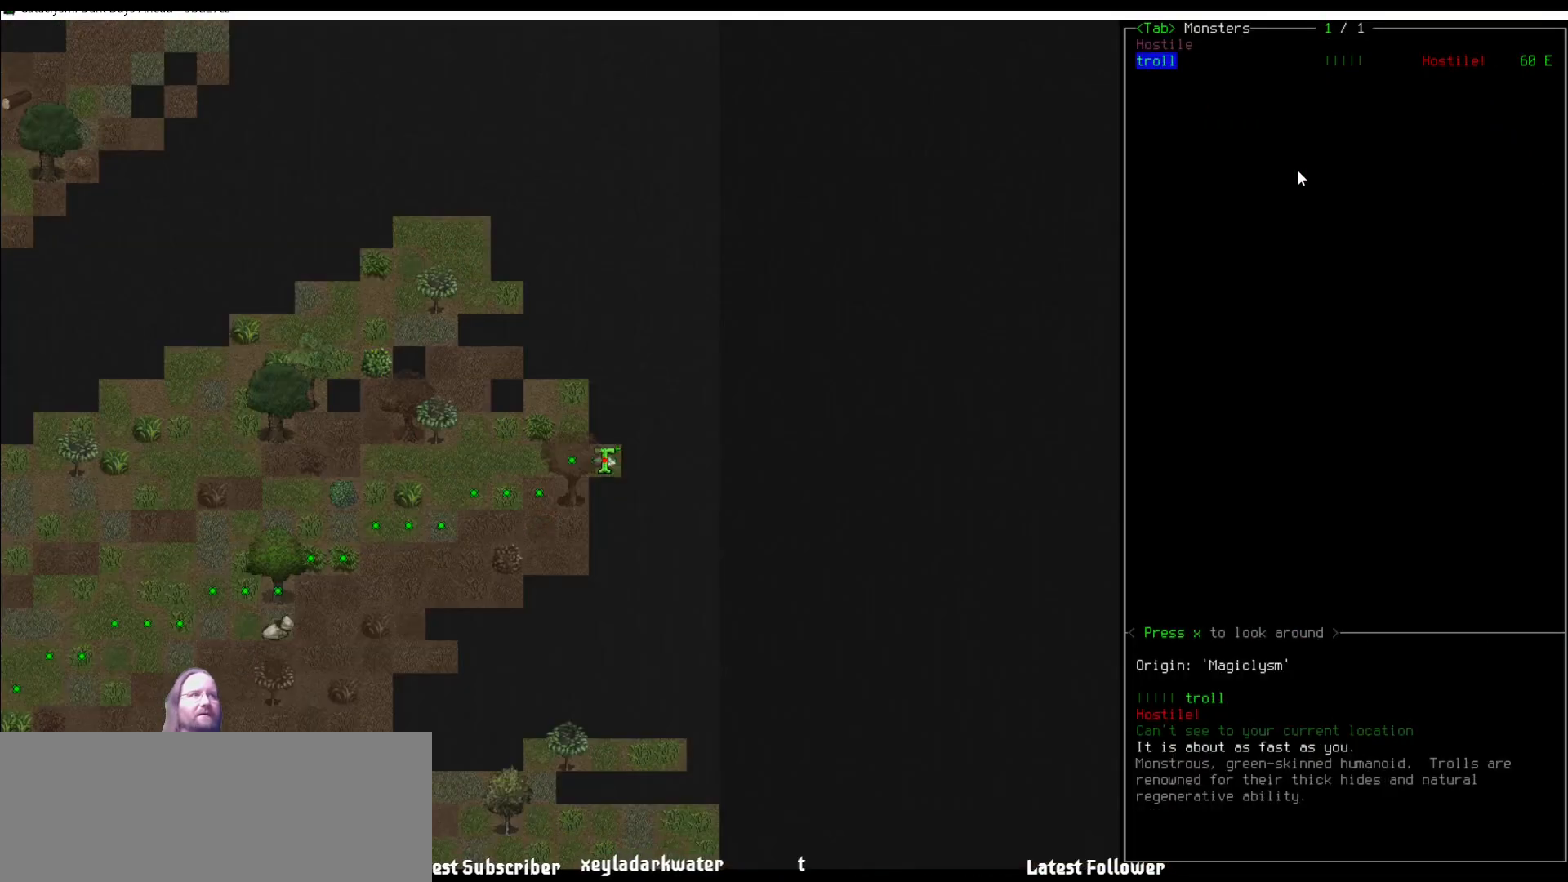
{"keys": [], "mouse": [], "events": [[68, "shift_l", "up"], [68, "v", "up"]]}
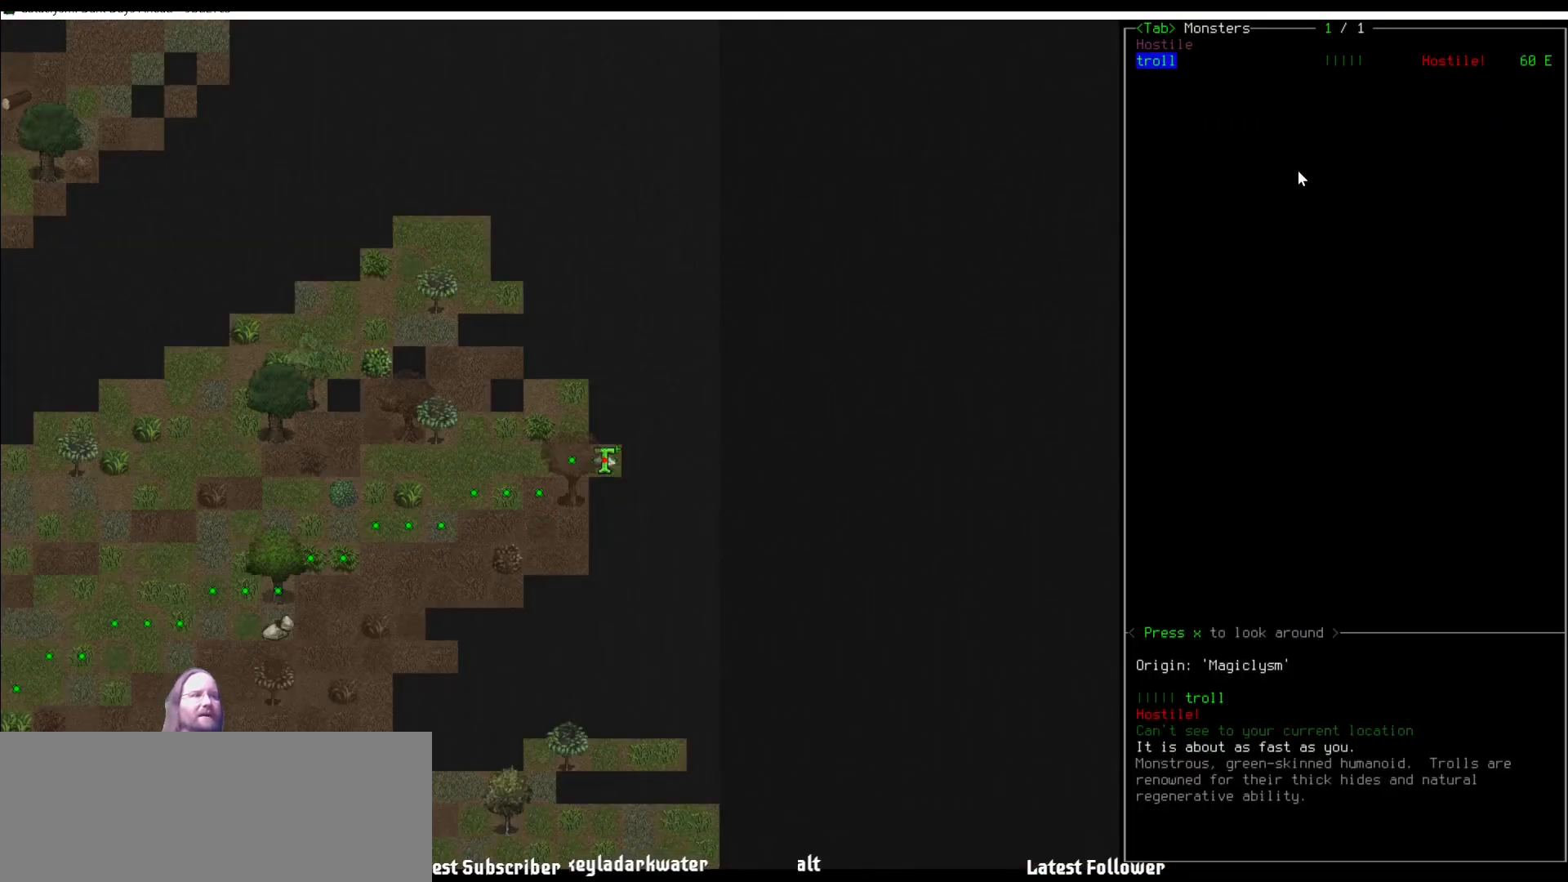
{"keys": [], "mouse": [], "events": []}
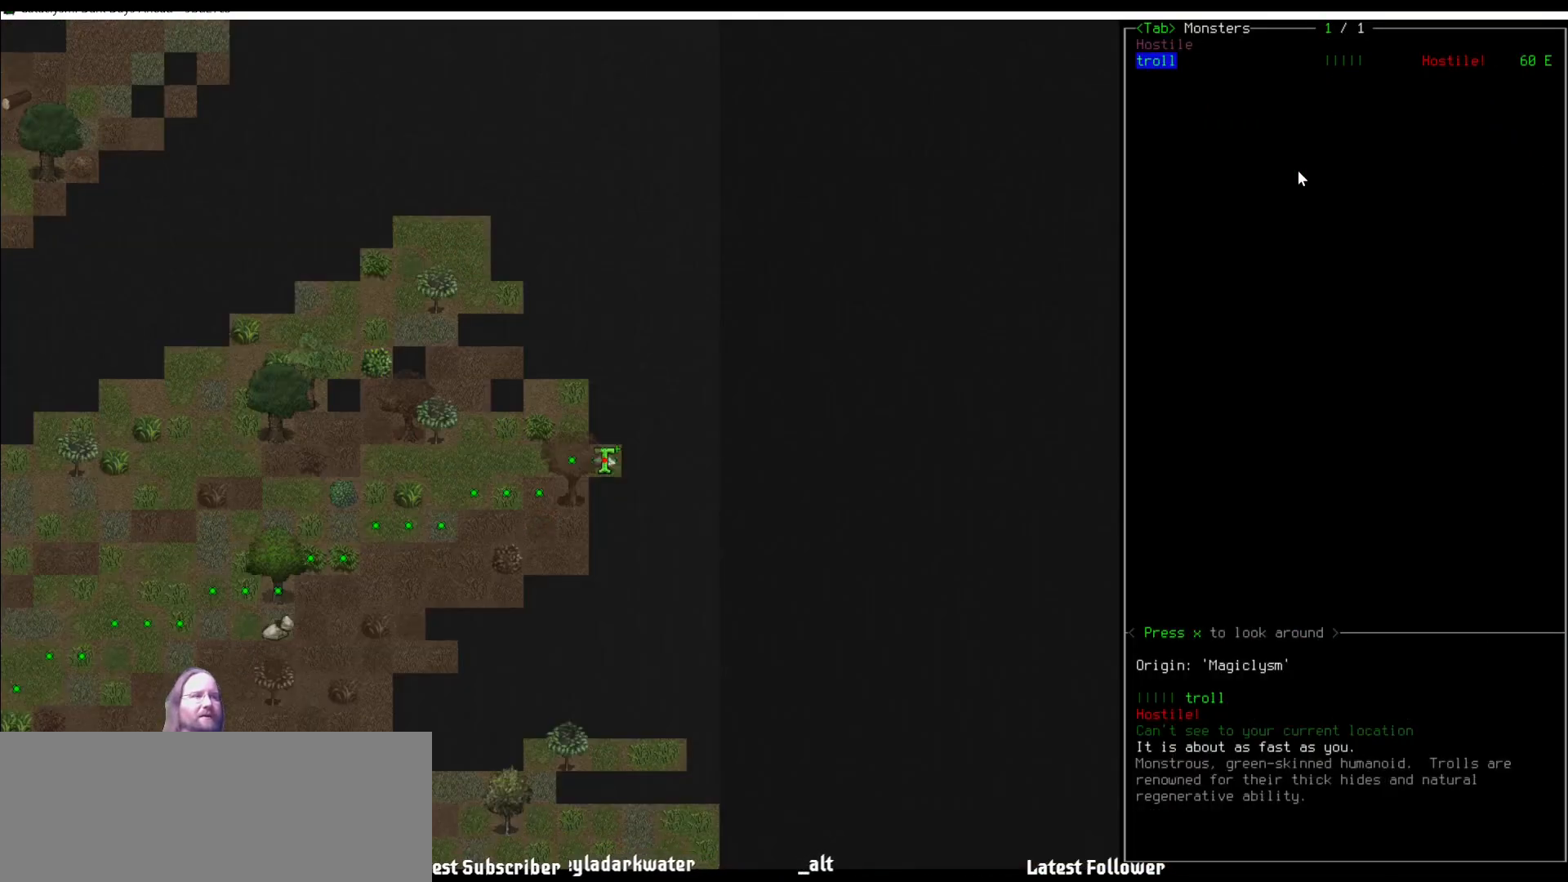
{"keys": [], "mouse": [], "events": [[388, "escape", "down"], [489, "escape", "up"]]}
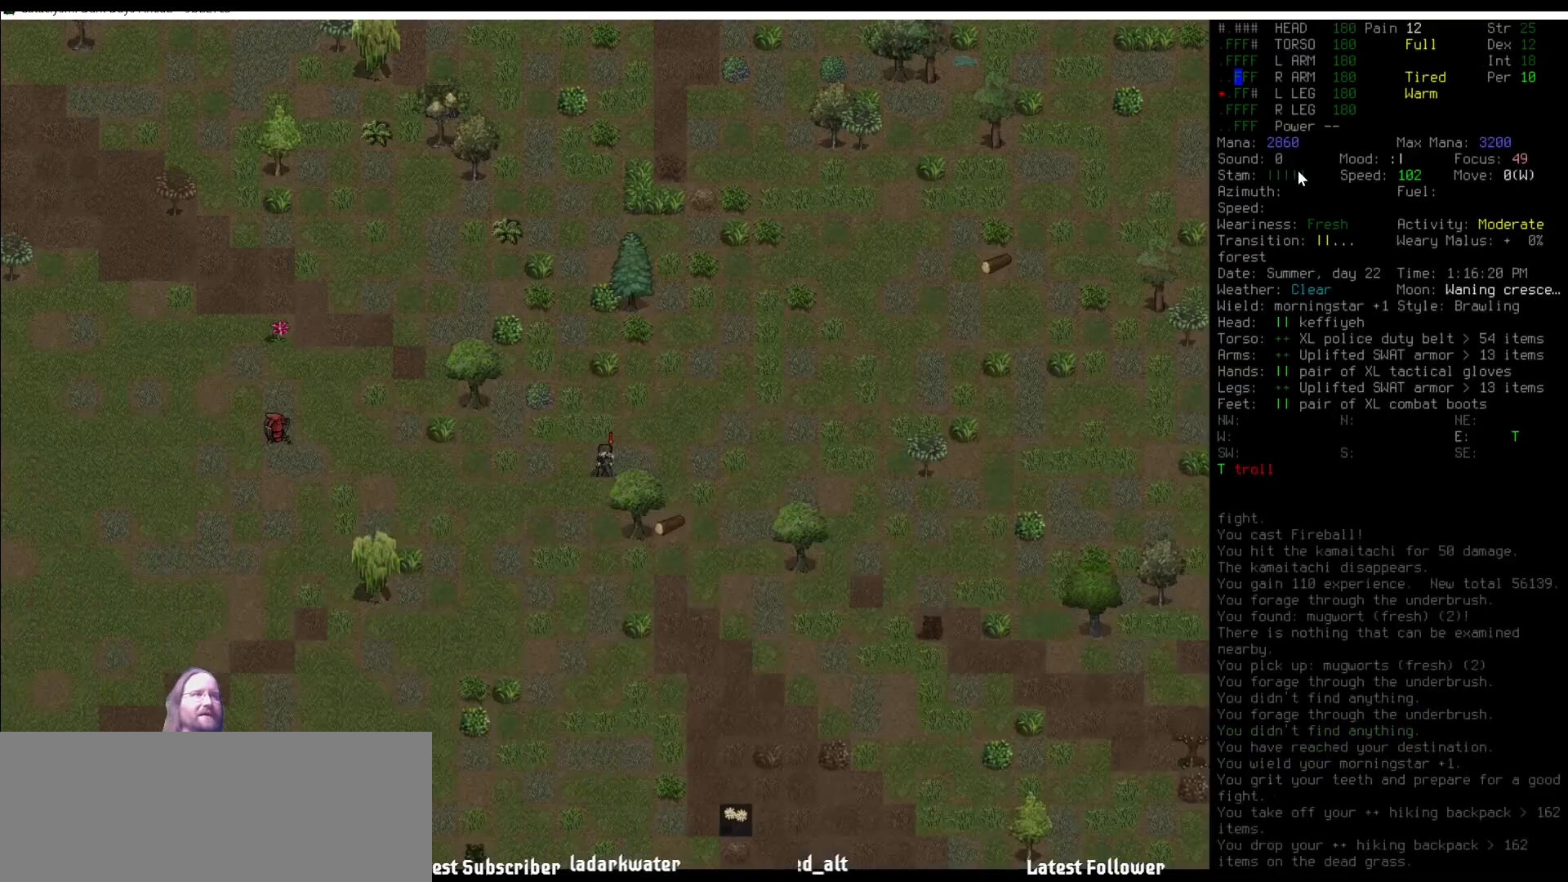
{"keys": ["num6"], "mouse": [], "events": [[472, "num6", "down"]]}